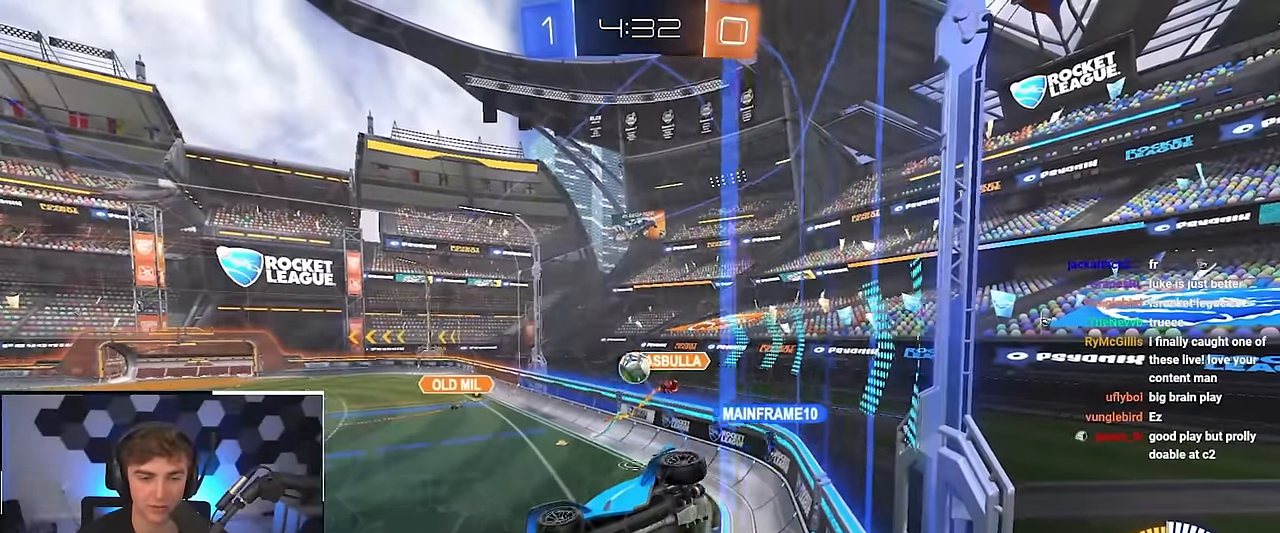
Gameplay with a controller (PlayStation layout); each line is a JSON object with the inputs held at the frame after it. "events" lists button and stick changes between this image and that frame as [ms after this image, input, new state], when the widget could be followed in between. Not read: R3.
{"buttons": [], "left_stick": "up", "right_stick": "center", "events": [[83, "left_stick", "up-left"], [267, "left_stick", "up"]]}
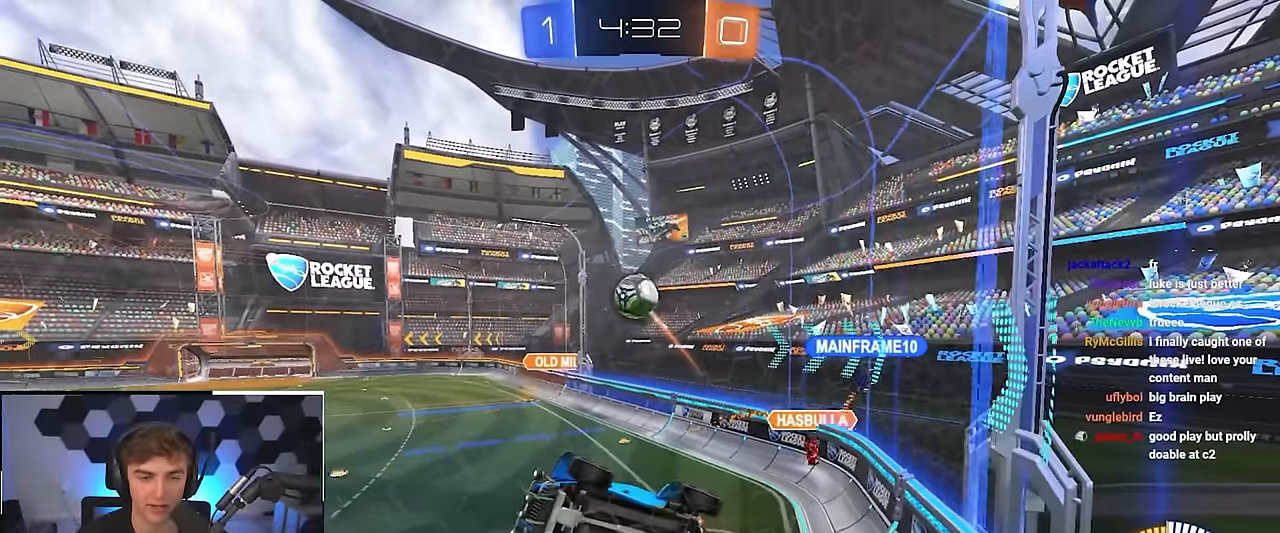
{"buttons": [], "left_stick": "center", "right_stick": "center", "events": [[317, "left_stick", "center"]]}
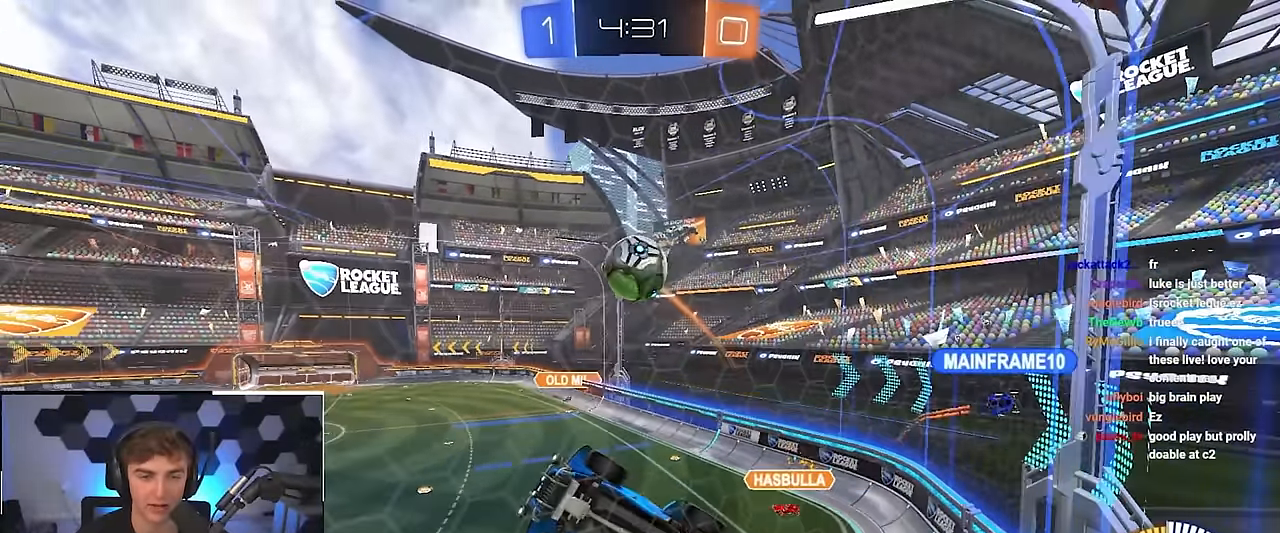
{"buttons": [], "left_stick": "up", "right_stick": "center", "events": [[233, "left_stick", "up"]]}
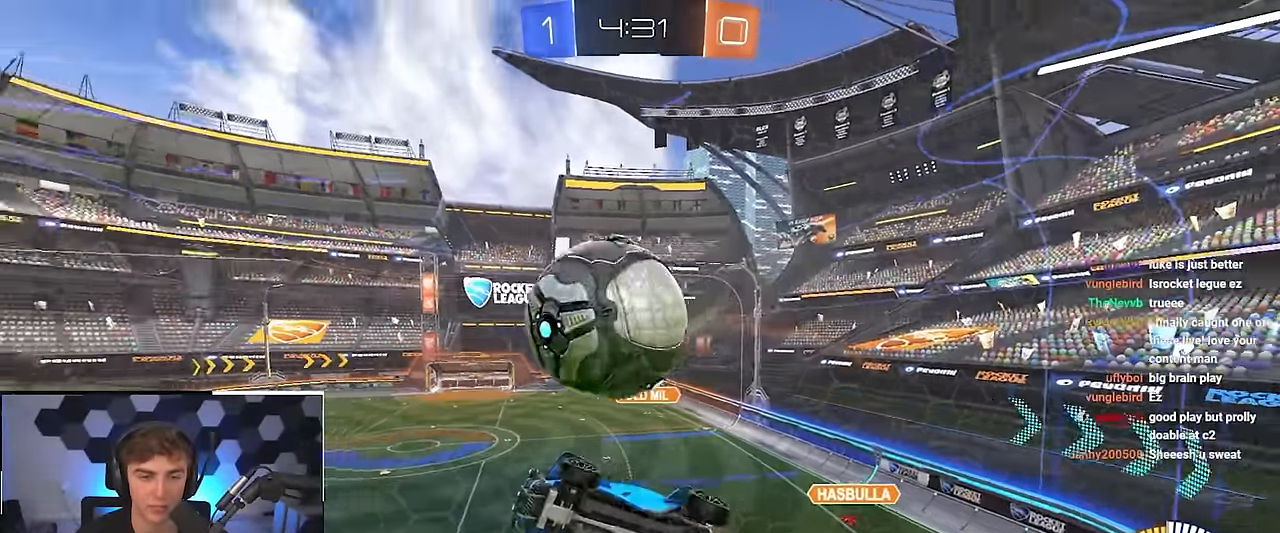
{"buttons": [], "left_stick": "up", "right_stick": "center", "events": [[117, "left_stick", "up-right"], [283, "left_stick", "up"], [350, "L2", "down"], [483, "L2", "up"]]}
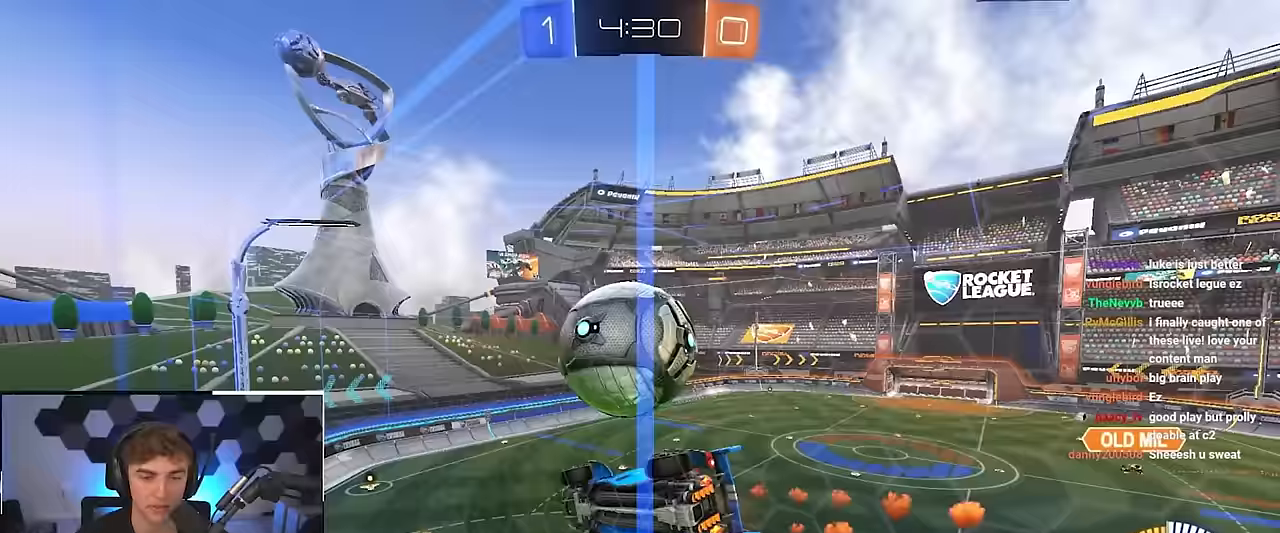
{"buttons": [], "left_stick": "up", "right_stick": "center", "events": [[400, "L2", "down"], [500, "L2", "up"]]}
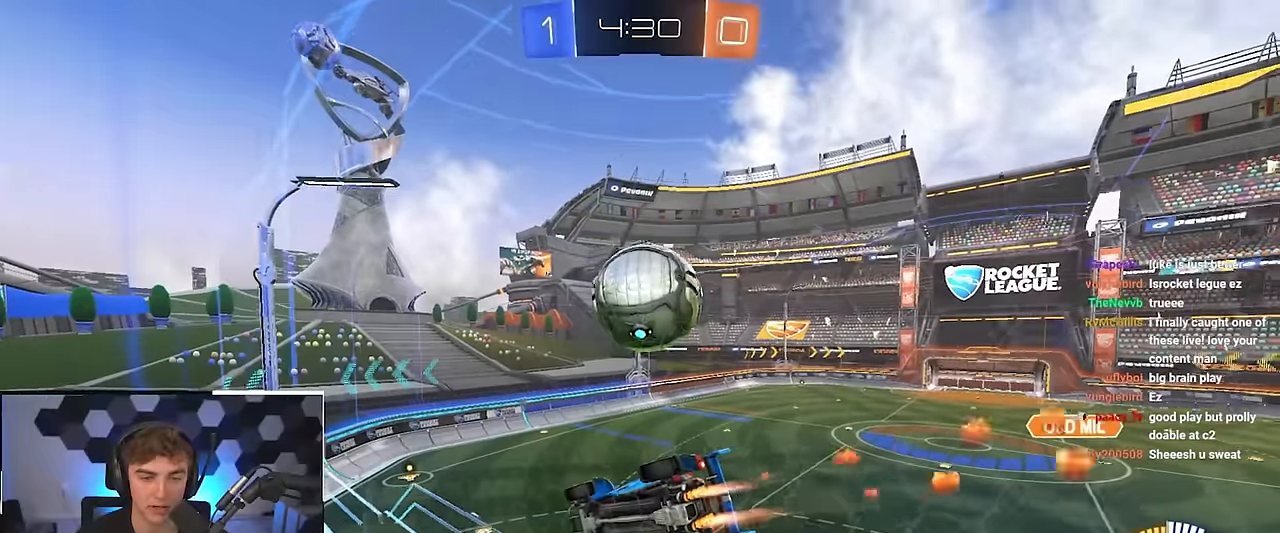
{"buttons": [], "left_stick": "center", "right_stick": "center", "events": [[117, "CROSS", "down"], [117, "R1", "down"], [200, "left_stick", "down"], [333, "CROSS", "up"], [333, "left_stick", "center"], [350, "R1", "up"]]}
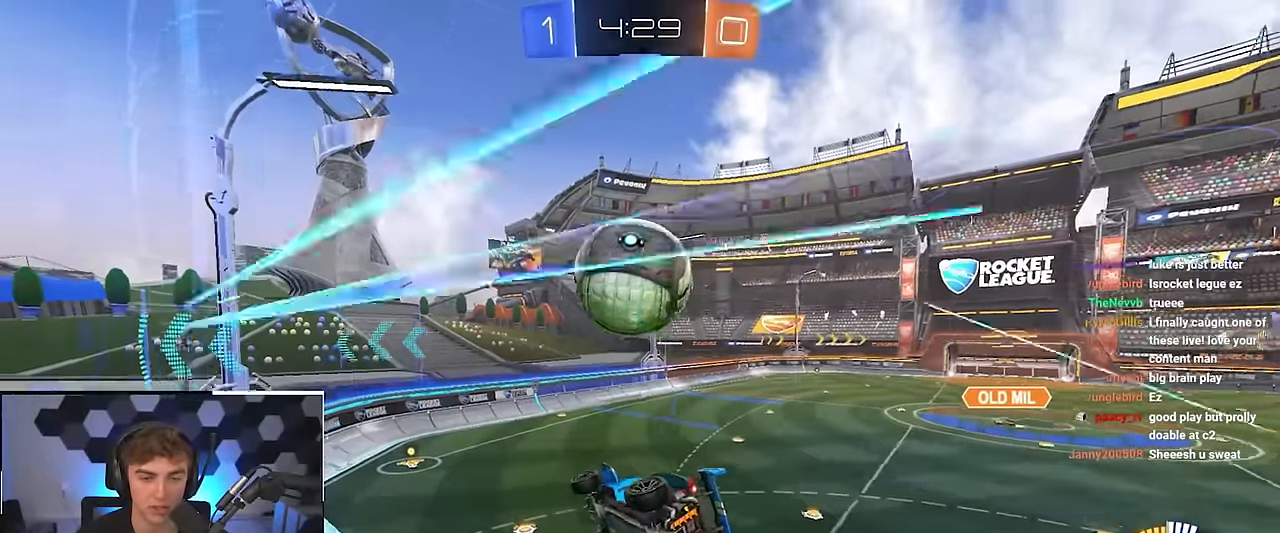
{"buttons": ["L2"], "left_stick": "center", "right_stick": "center", "events": [[50, "left_stick", "left"], [67, "SQUARE", "down"], [150, "left_stick", "center"], [217, "SQUARE", "up"], [283, "TRIANGLE", "down"], [383, "TRIANGLE", "up"], [417, "L2", "down"]]}
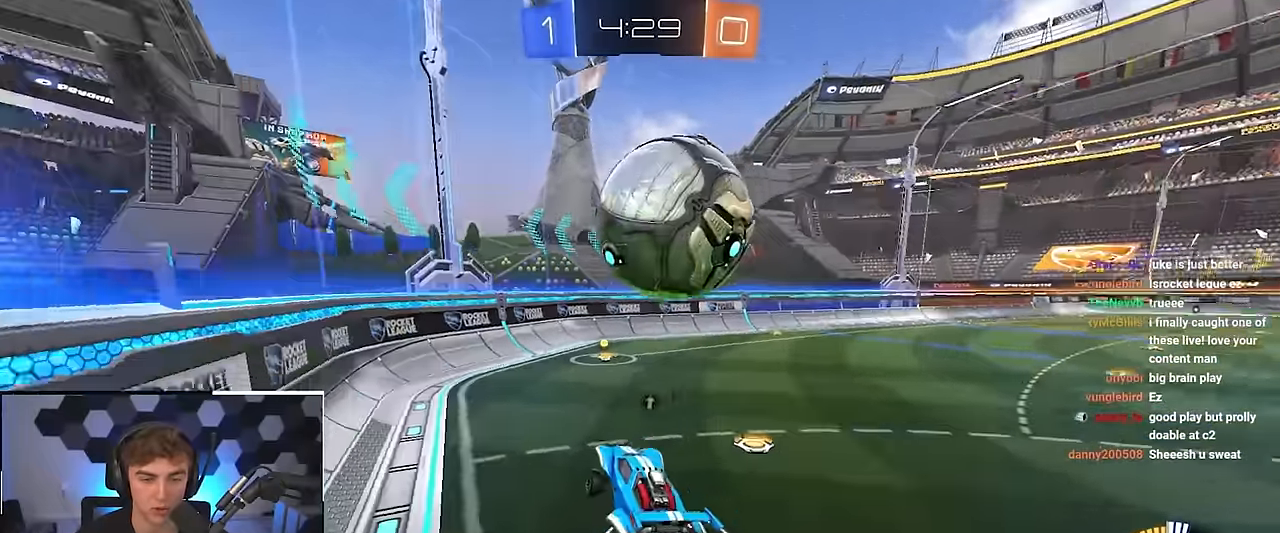
{"buttons": ["TRIANGLE", "L2"], "left_stick": "up-right", "right_stick": "center", "events": [[100, "left_stick", "right"], [150, "L2", "up"], [217, "left_stick", "up"], [300, "left_stick", "center"], [450, "left_stick", "up-right"], [467, "L2", "down"], [467, "TRIANGLE", "down"]]}
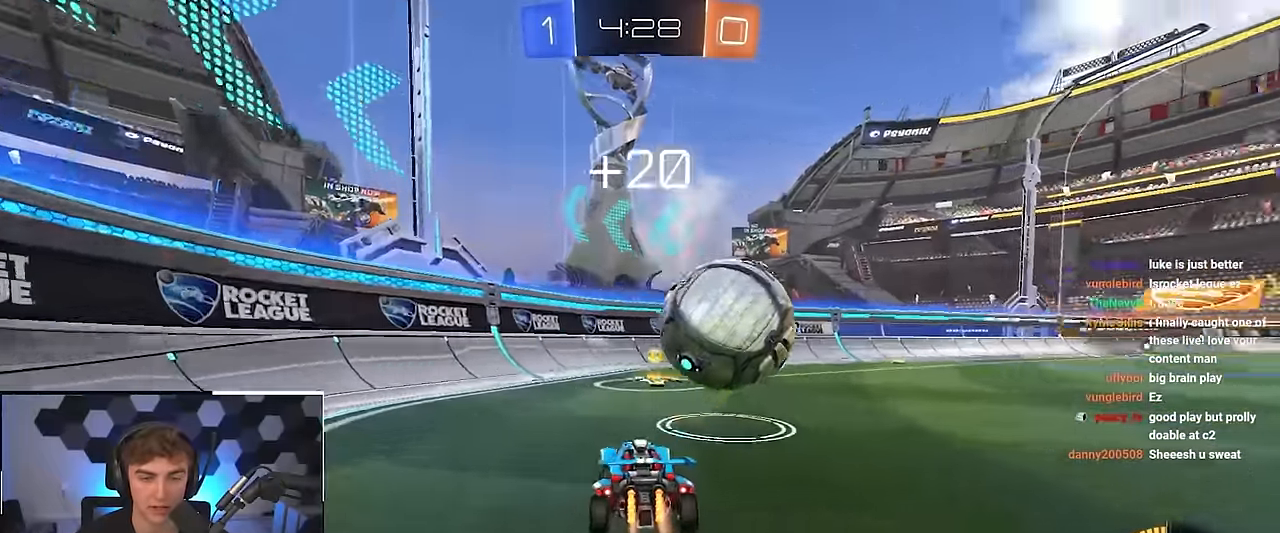
{"buttons": ["L2"], "left_stick": "center", "right_stick": "center", "events": [[100, "TRIANGLE", "up"], [150, "left_stick", "center"]]}
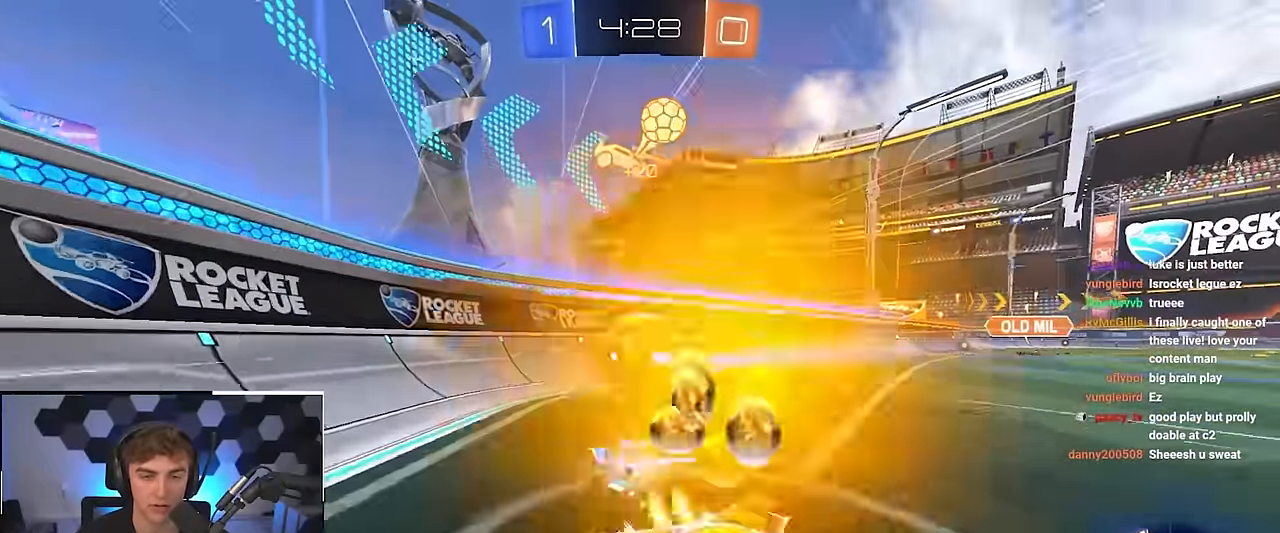
{"buttons": [], "left_stick": "up", "right_stick": "center", "events": [[117, "L2", "up"], [333, "left_stick", "down"], [500, "left_stick", "up"]]}
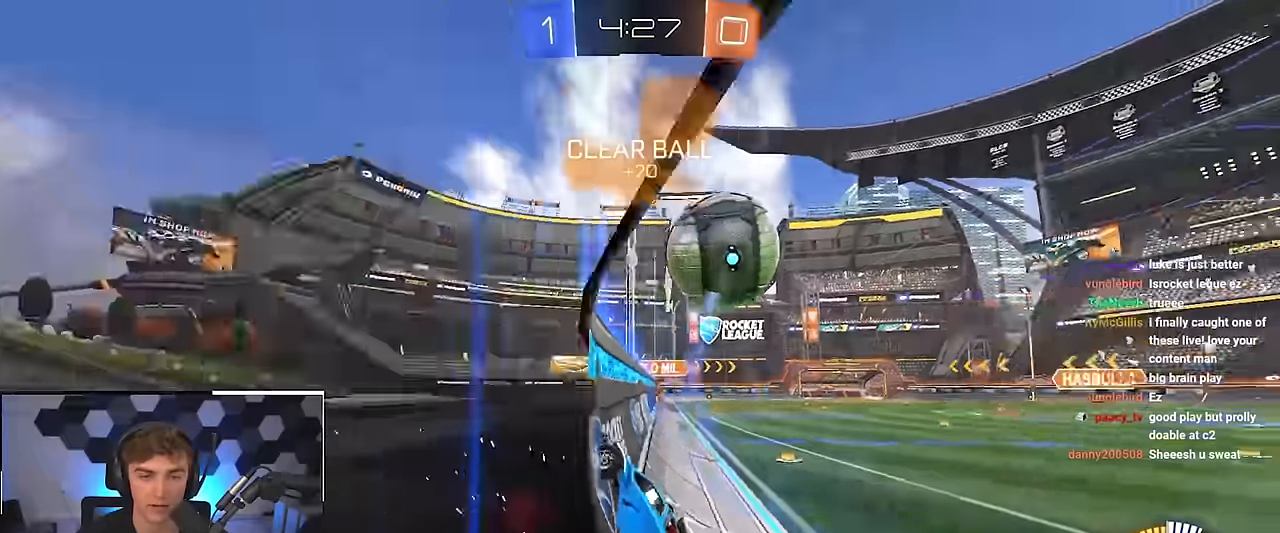
{"buttons": ["CROSS", "SQUARE"], "left_stick": "down-right", "right_stick": "center", "events": [[400, "CROSS", "down"], [417, "left_stick", "right"], [433, "SQUARE", "down"], [483, "left_stick", "down-right"]]}
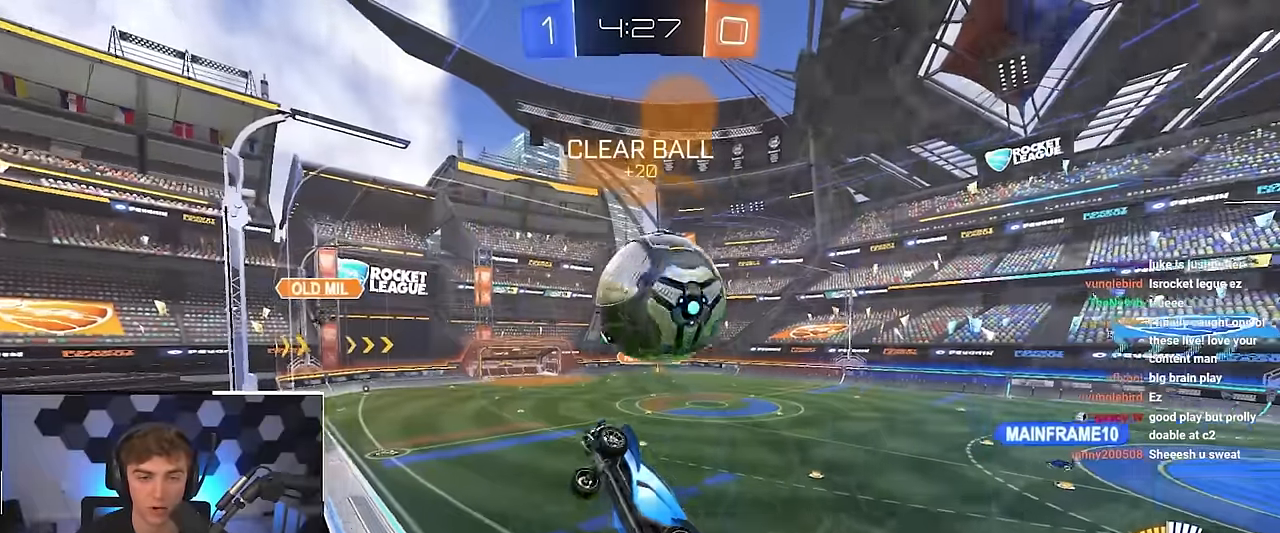
{"buttons": [], "left_stick": "center", "right_stick": "center", "events": [[33, "CROSS", "up"], [50, "SQUARE", "up"], [133, "left_stick", "right"], [200, "SQUARE", "down"], [283, "left_stick", "up"], [367, "SQUARE", "up"], [367, "left_stick", "down-left"], [450, "left_stick", "center"]]}
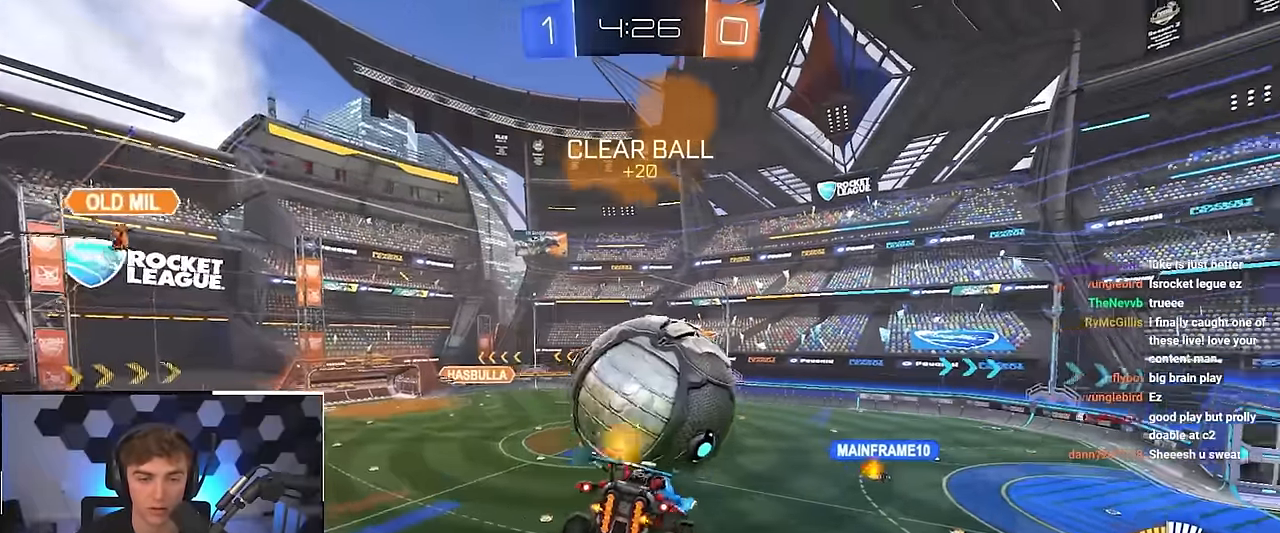
{"buttons": [], "left_stick": "right", "right_stick": "center", "events": [[50, "L2", "down"], [83, "SQUARE", "down"], [83, "left_stick", "down"], [167, "L2", "up"], [200, "left_stick", "down-left"], [317, "left_stick", "center"], [350, "L2", "down"], [400, "left_stick", "up"], [450, "SQUARE", "up"], [450, "left_stick", "right"], [500, "L2", "up"]]}
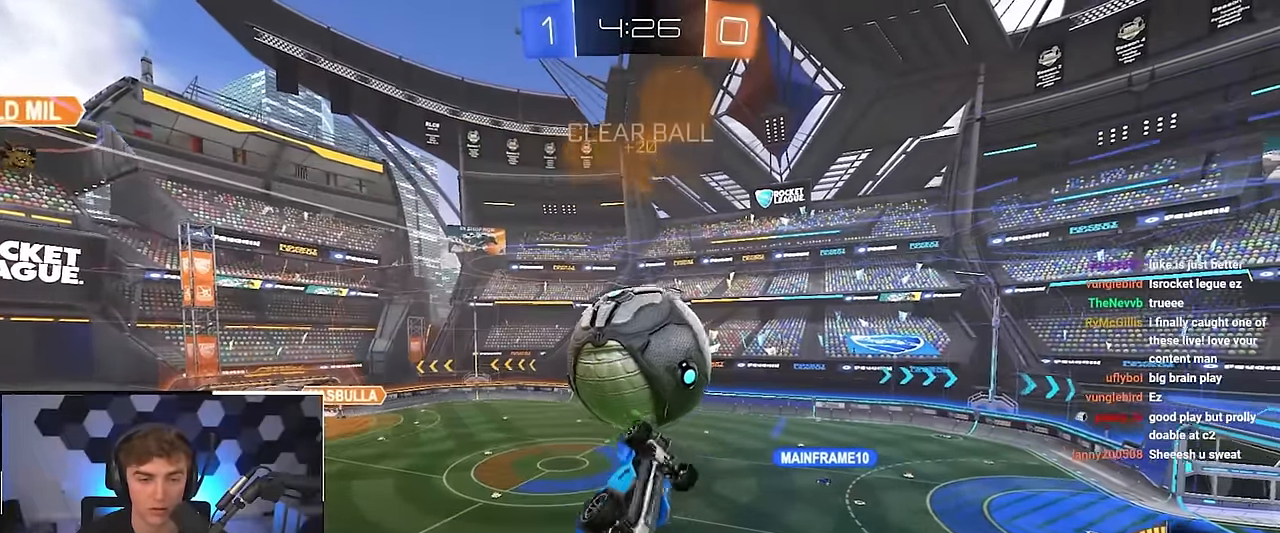
{"buttons": ["SQUARE"], "left_stick": "center", "right_stick": "center", "events": [[17, "left_stick", "center"], [167, "L2", "down"], [183, "SQUARE", "down"], [200, "left_stick", "up-left"], [283, "L2", "up"], [300, "SQUARE", "up"], [317, "left_stick", "down-left"], [467, "left_stick", "center"], [483, "SQUARE", "down"]]}
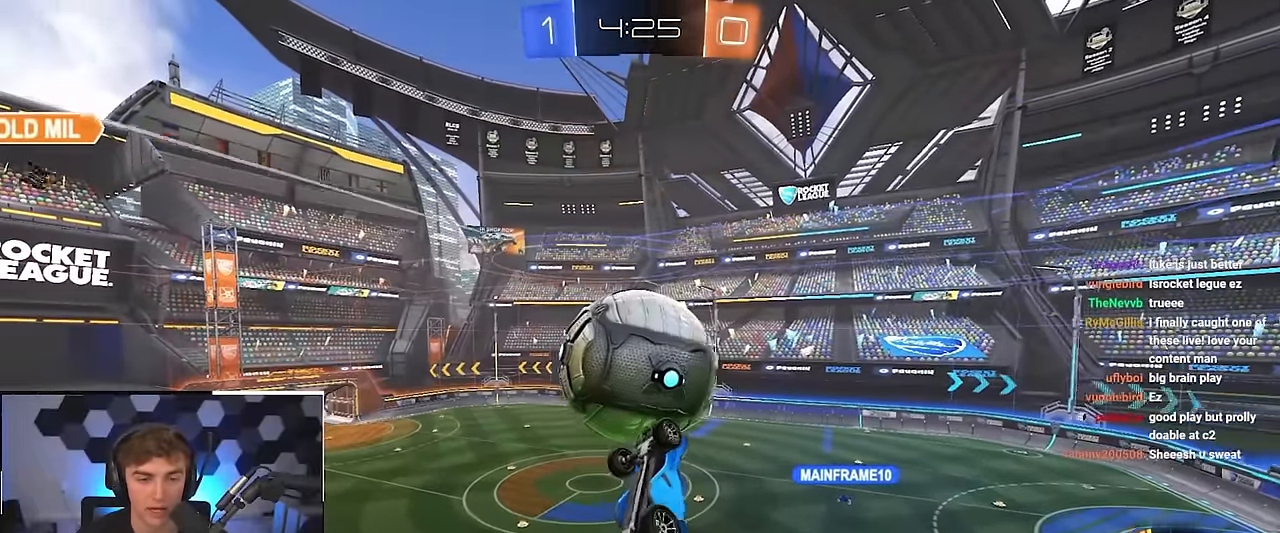
{"buttons": ["SQUARE"], "left_stick": "center", "right_stick": "center", "events": [[150, "SQUARE", "up"], [183, "left_stick", "up-right"], [333, "left_stick", "center"], [433, "SQUARE", "down"]]}
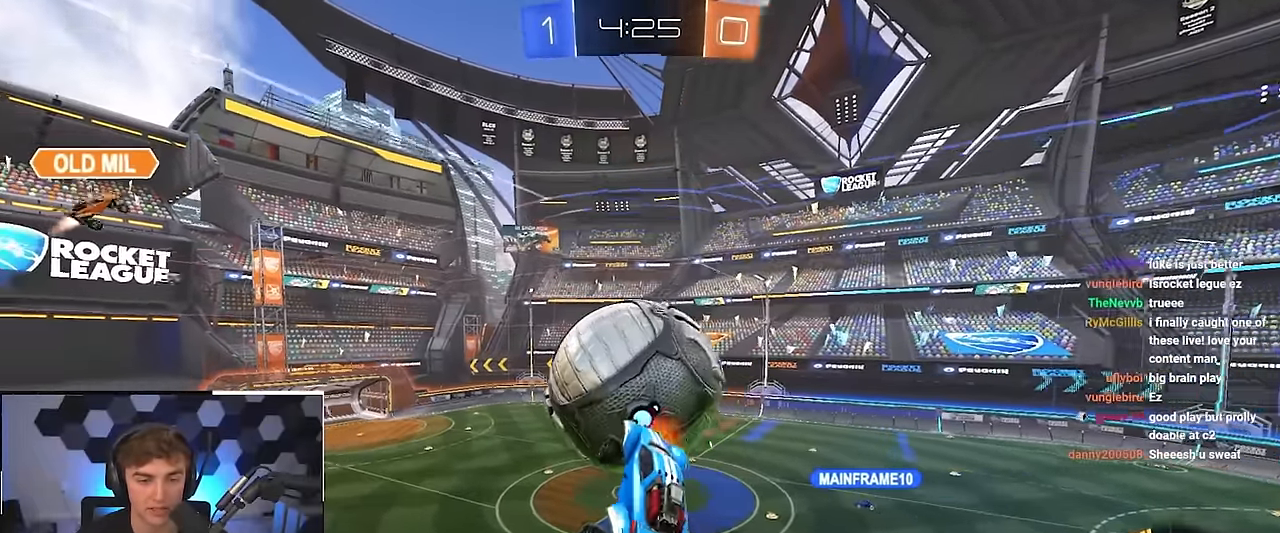
{"buttons": ["L2"], "left_stick": "center", "right_stick": "center", "events": [[17, "SQUARE", "up"], [33, "L2", "down"], [200, "left_stick", "up"], [283, "left_stick", "center"], [317, "L2", "up"], [450, "L2", "down"]]}
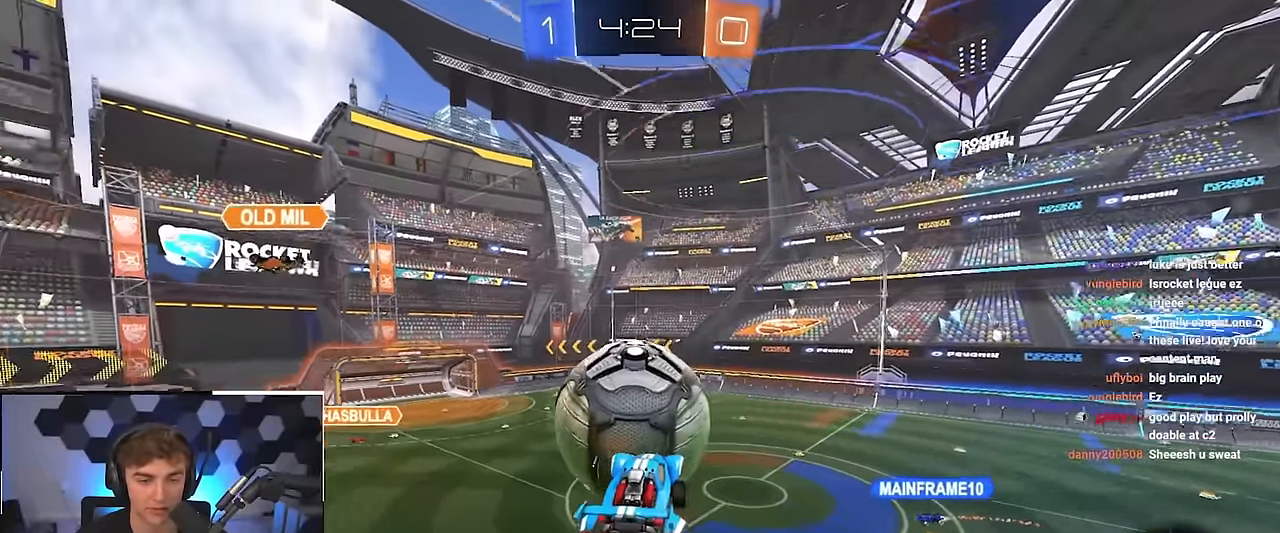
{"buttons": ["L2"], "left_stick": "center", "right_stick": "center", "events": [[117, "L2", "up"], [200, "L2", "down"], [300, "L2", "up"], [400, "L2", "down"]]}
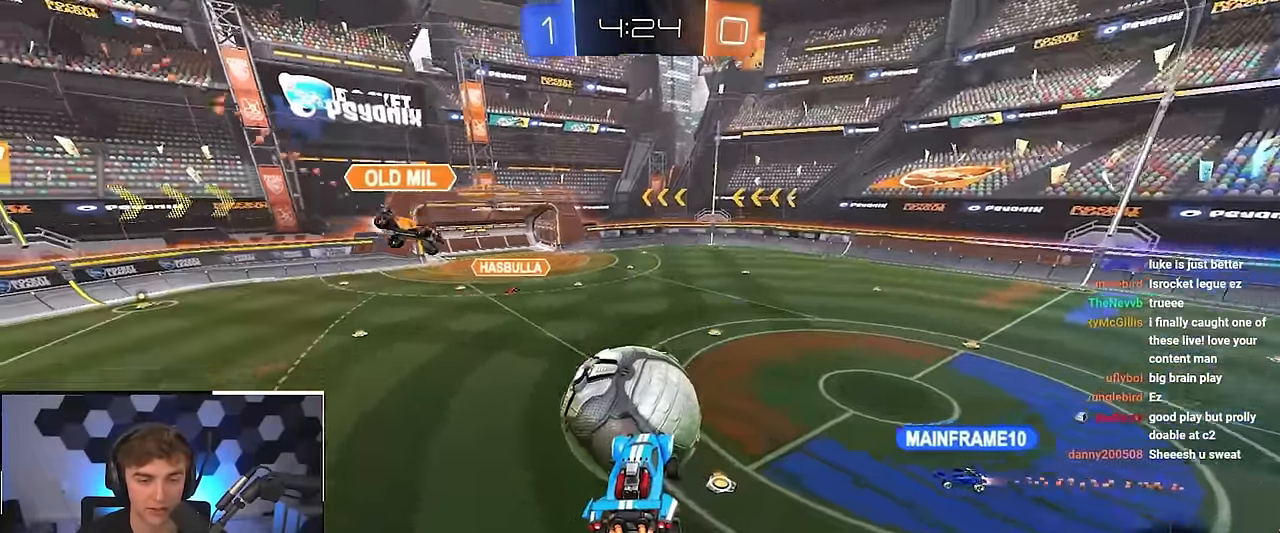
{"buttons": [], "left_stick": "center", "right_stick": "center", "events": [[67, "L2", "up"], [100, "L2", "down"], [217, "left_stick", "down-right"], [333, "left_stick", "center"], [383, "L2", "up"]]}
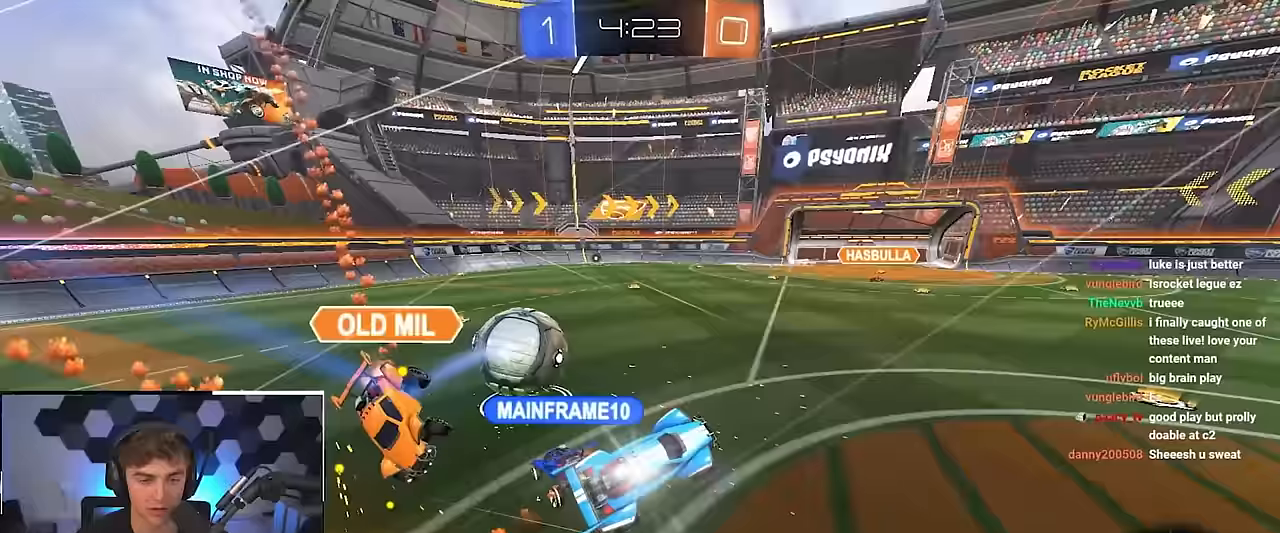
{"buttons": [], "left_stick": "up-right", "right_stick": "center", "events": [[317, "left_stick", "up"], [367, "left_stick", "up-right"]]}
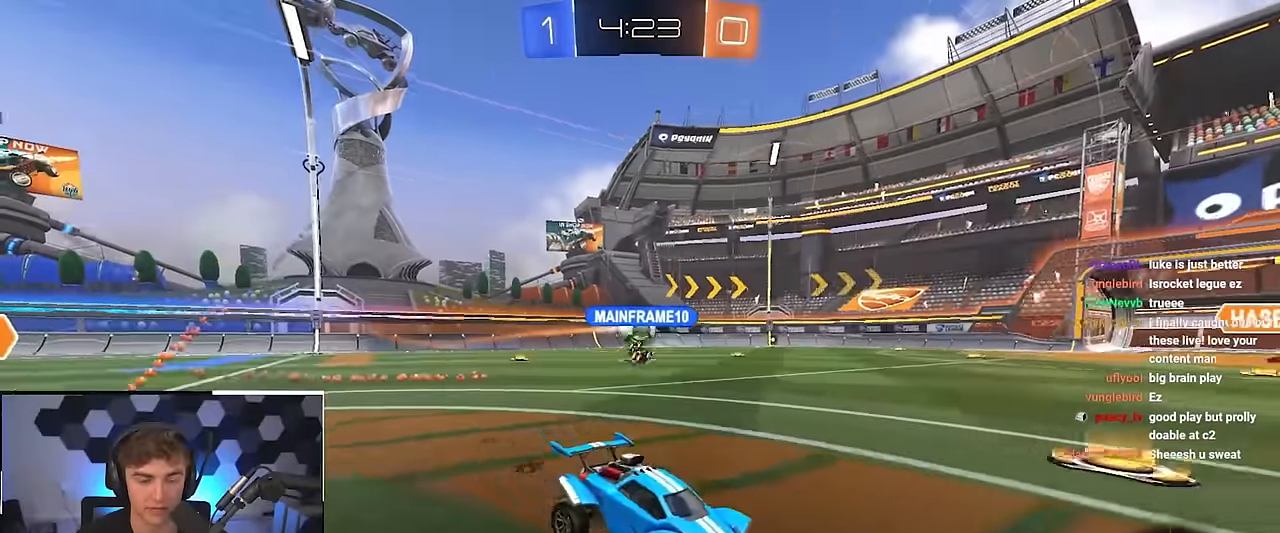
{"buttons": [], "left_stick": "up-right", "right_stick": "center", "events": [[333, "R1", "down"], [417, "R1", "up"]]}
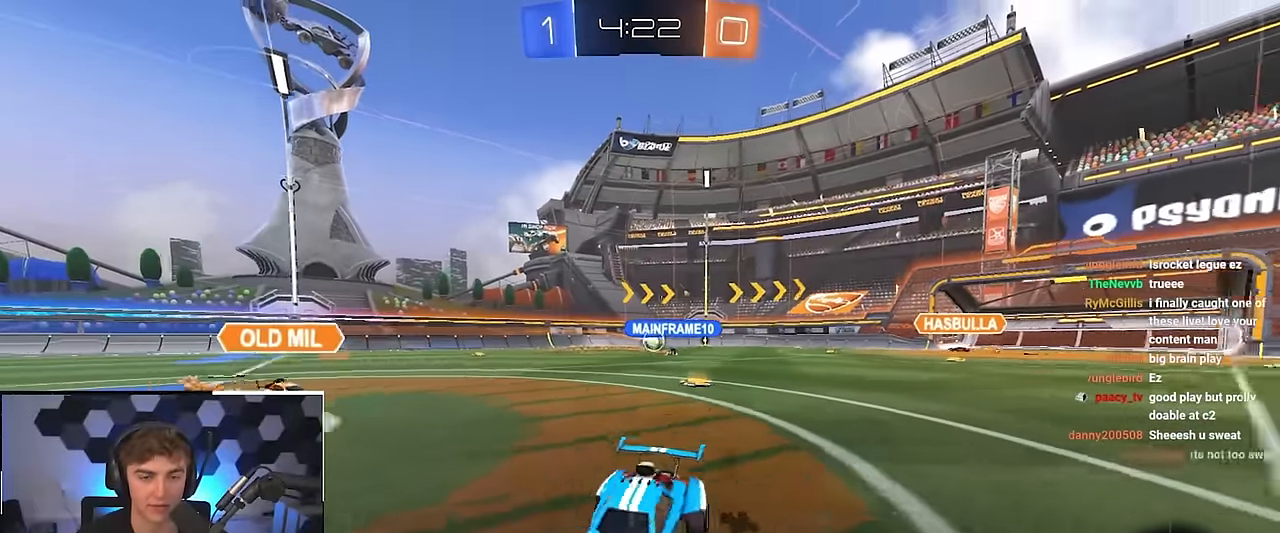
{"buttons": [], "left_stick": "up-right", "right_stick": "center", "events": []}
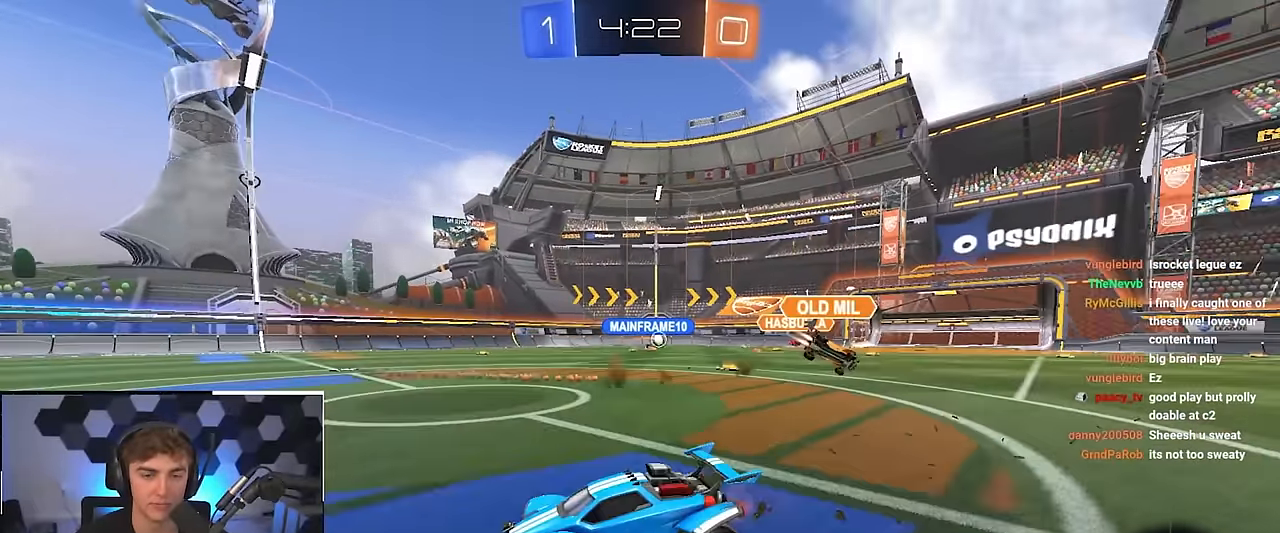
{"buttons": [], "left_stick": "up", "right_stick": "center", "events": [[333, "left_stick", "up"]]}
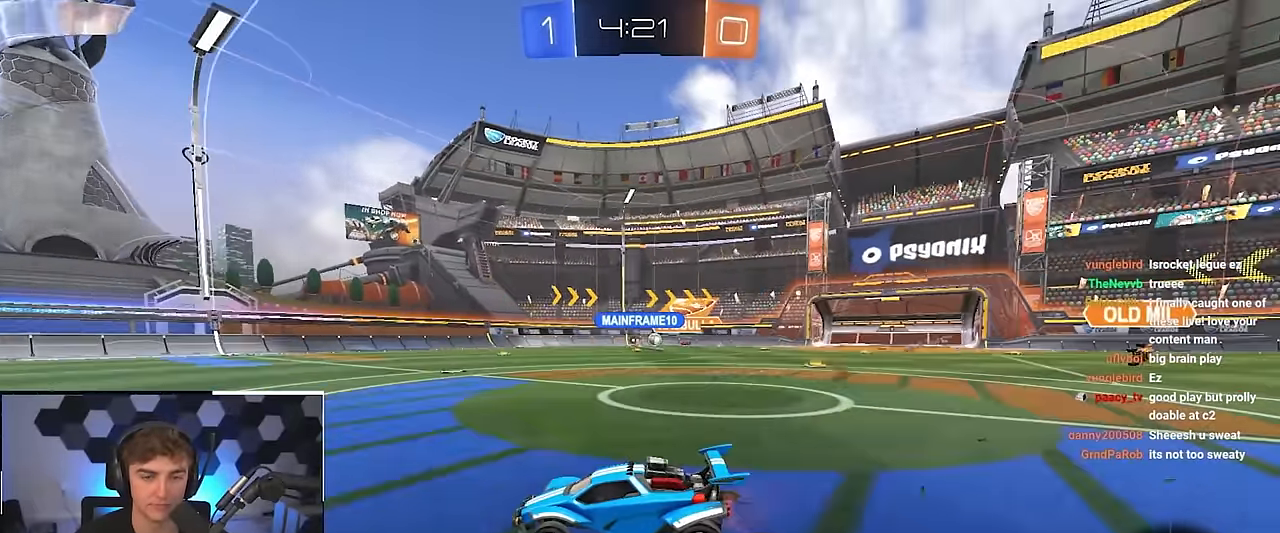
{"buttons": [], "left_stick": "up", "right_stick": "center", "events": []}
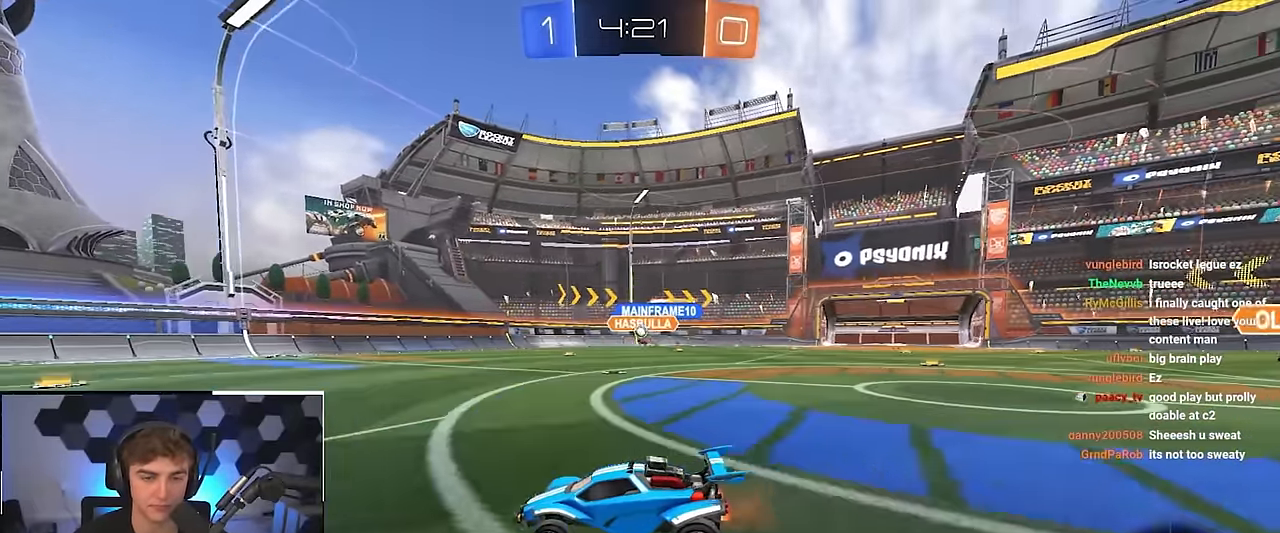
{"buttons": [], "left_stick": "up", "right_stick": "center", "events": []}
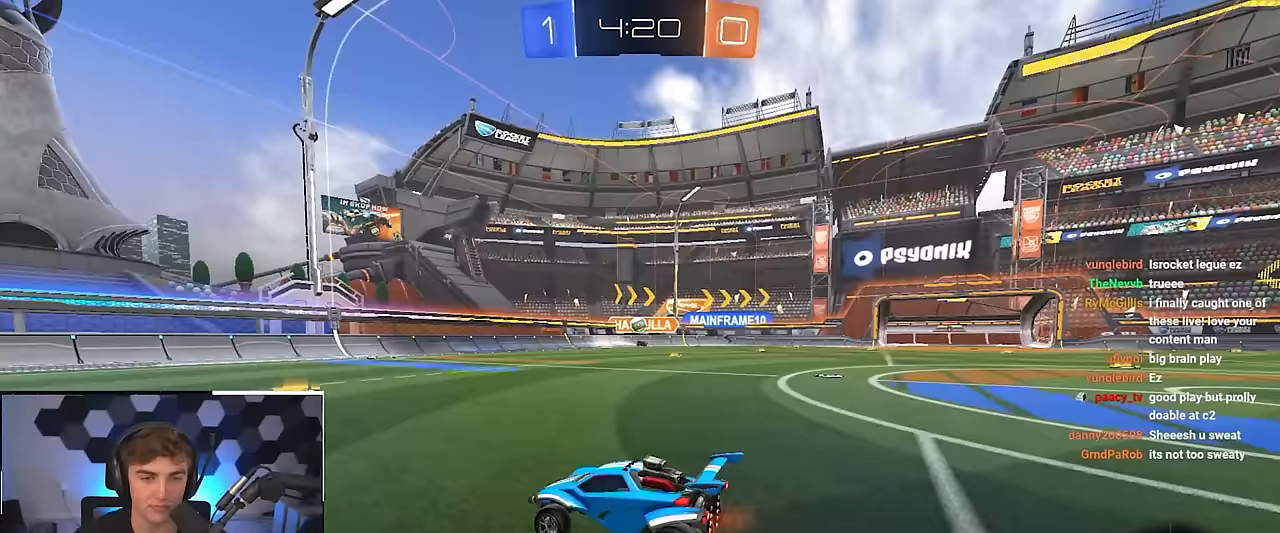
{"buttons": [], "left_stick": "up-left", "right_stick": "center", "events": [[17, "left_stick", "up-right"], [133, "L2", "down"], [200, "left_stick", "up"], [317, "left_stick", "up-left"], [383, "L2", "up"]]}
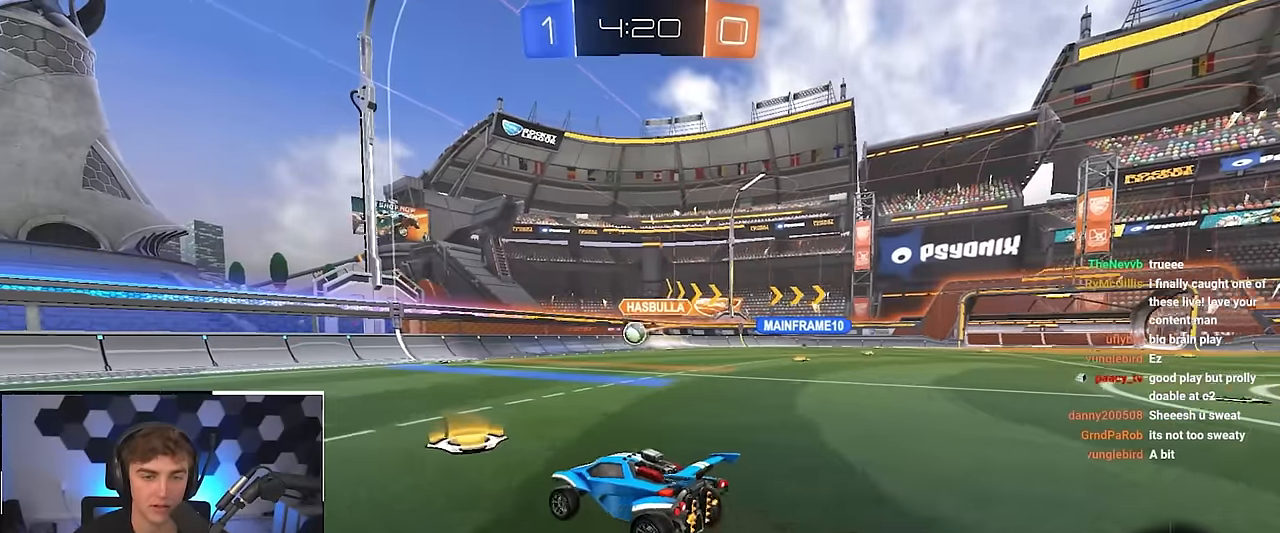
{"buttons": [], "left_stick": "up", "right_stick": "center", "events": [[350, "left_stick", "up"]]}
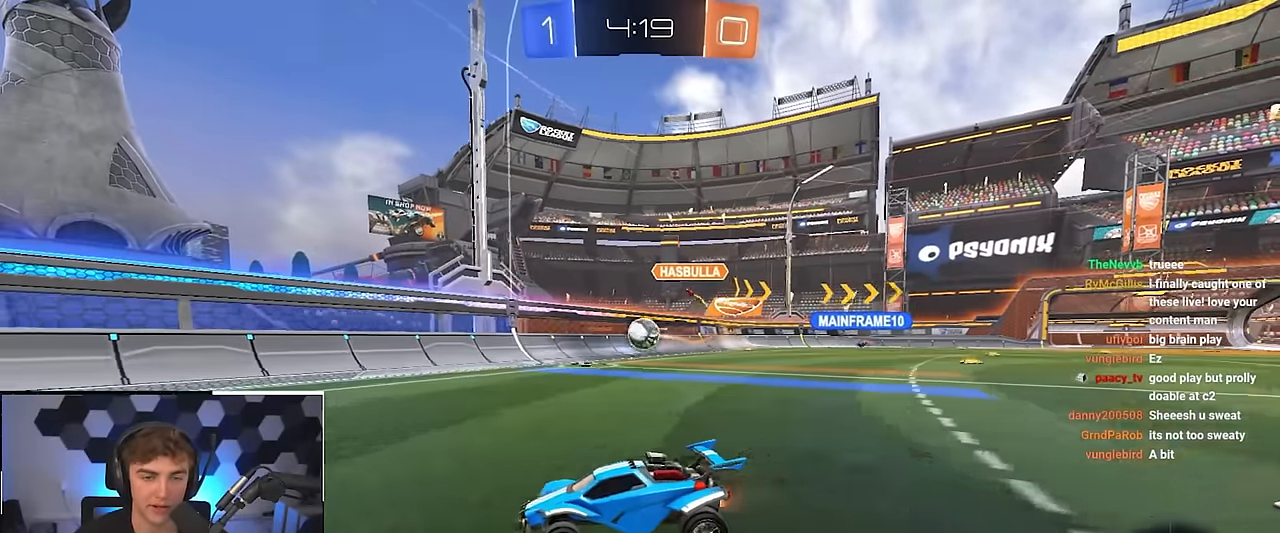
{"buttons": [], "left_stick": "up-left", "right_stick": "center", "events": [[383, "left_stick", "up-left"]]}
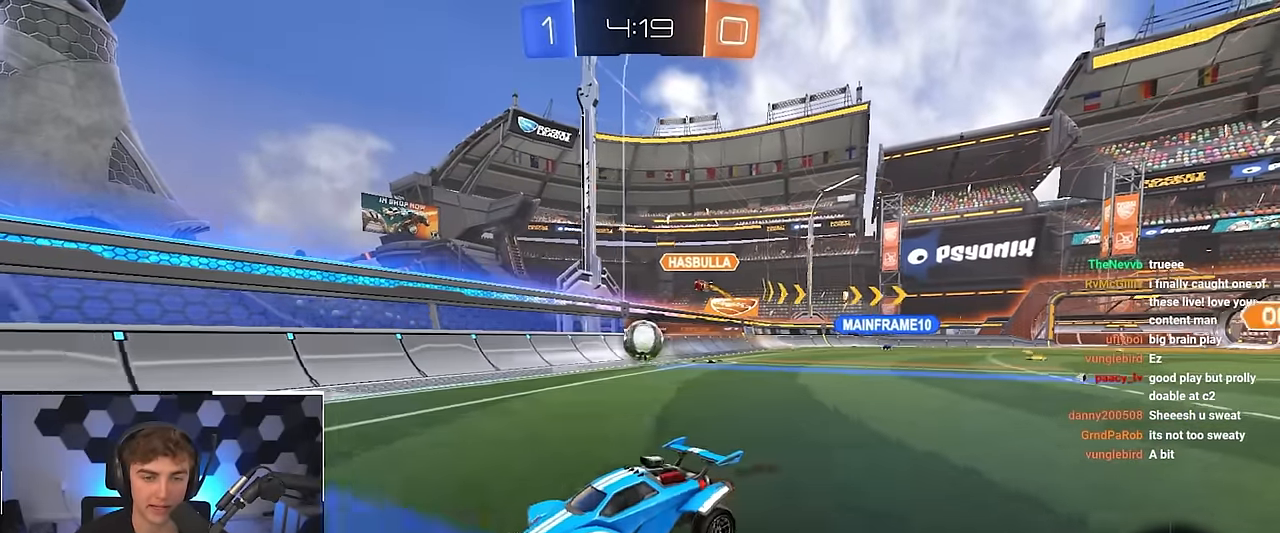
{"buttons": [], "left_stick": "up-right", "right_stick": "center", "events": [[450, "left_stick", "up-right"]]}